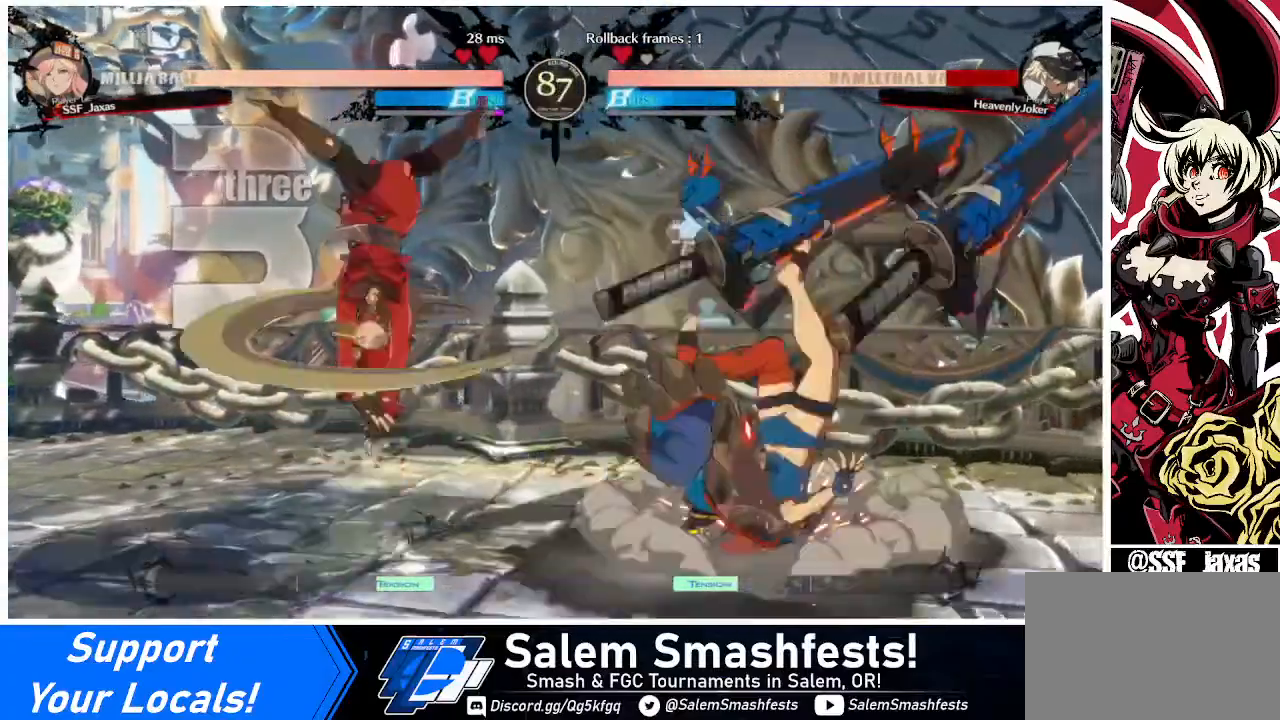
Gameplay with a controller (arcade stick); each line is a JSON object with the inputs held at the frame after it. "events" lists button and stick changes between this image and that frame as [ms after this image, input, new state], when the widget could be followed in between. Not read: L3 R3.
{"buttons": [], "events": []}
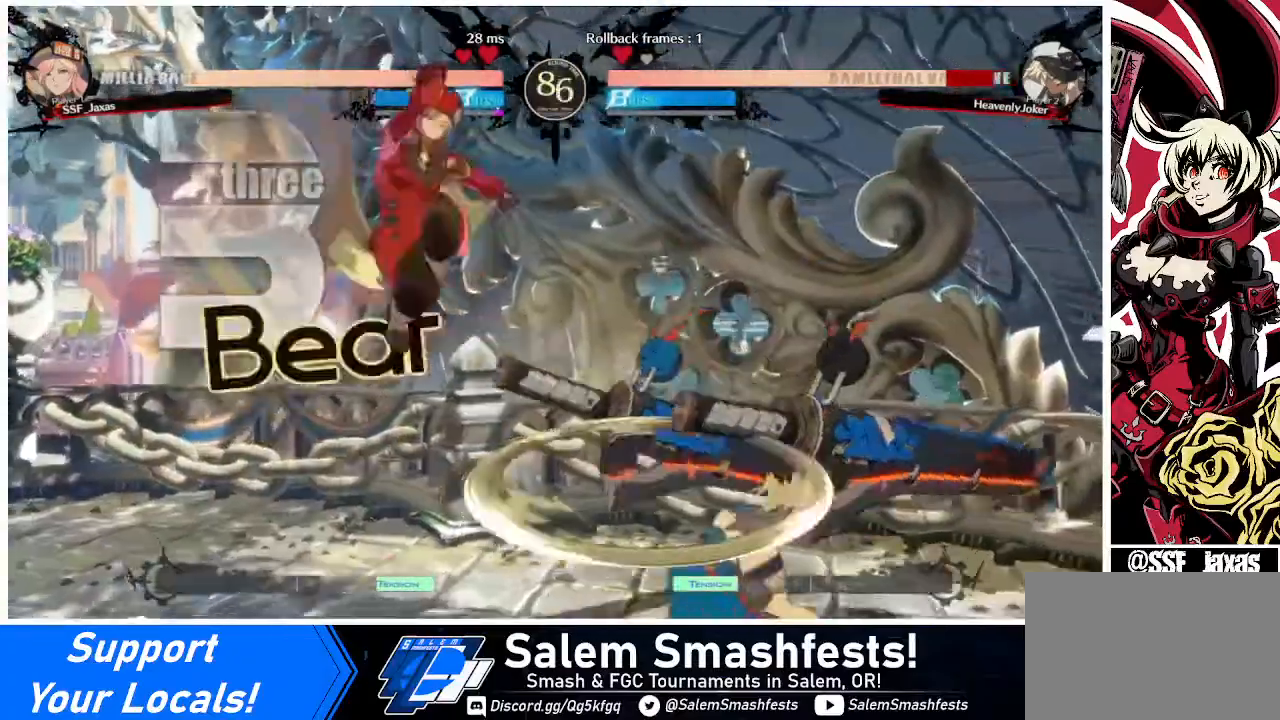
{"buttons": ["R1"], "events": [[120, "L1", "down"], [160, "L1", "up"], [400, "R1", "down"]]}
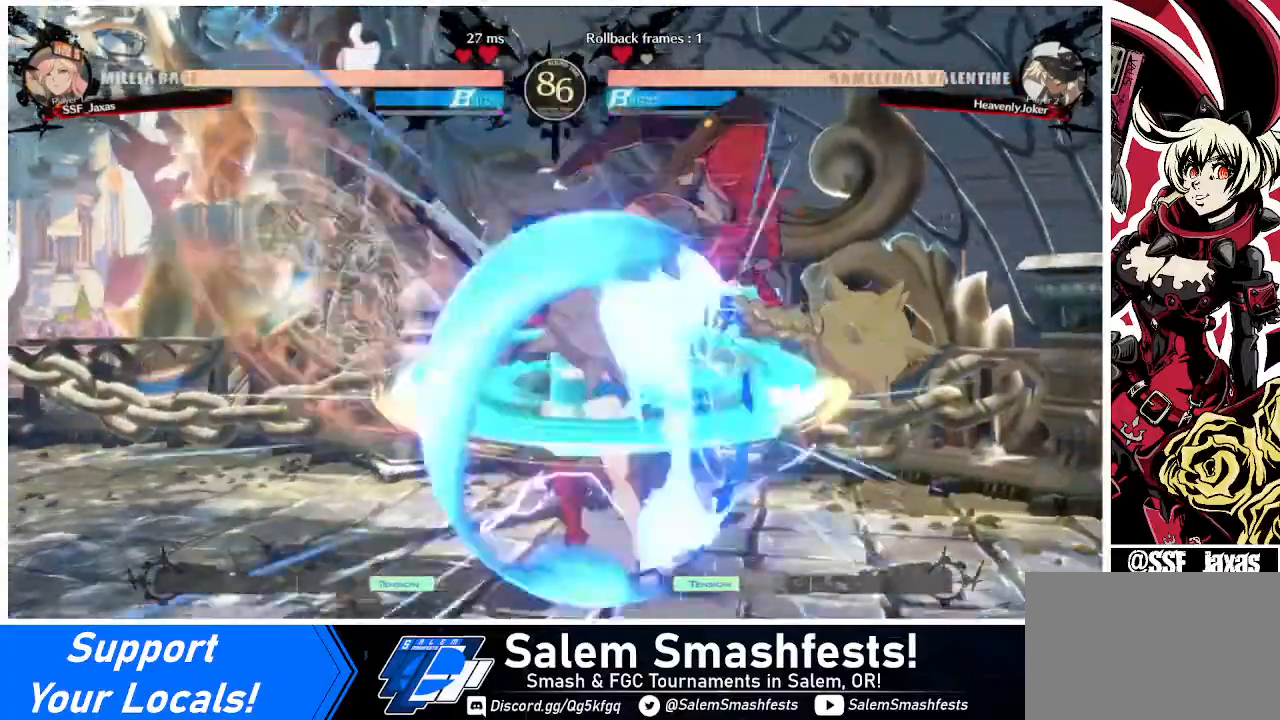
{"buttons": ["TRIANGLE"], "events": [[40, "R1", "up"], [440, "TRIANGLE", "down"]]}
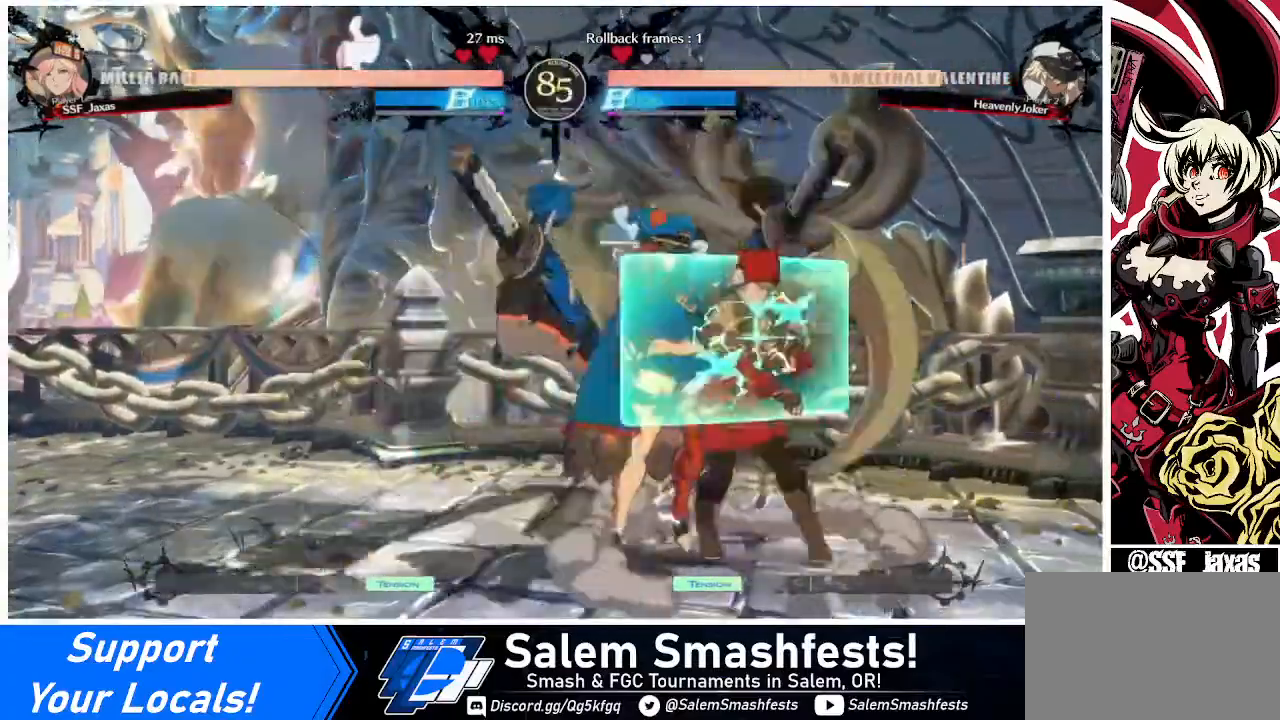
{"buttons": ["DPAD_DOWN"], "events": [[40, "TRIANGLE", "up"], [480, "DPAD_DOWN", "down"]]}
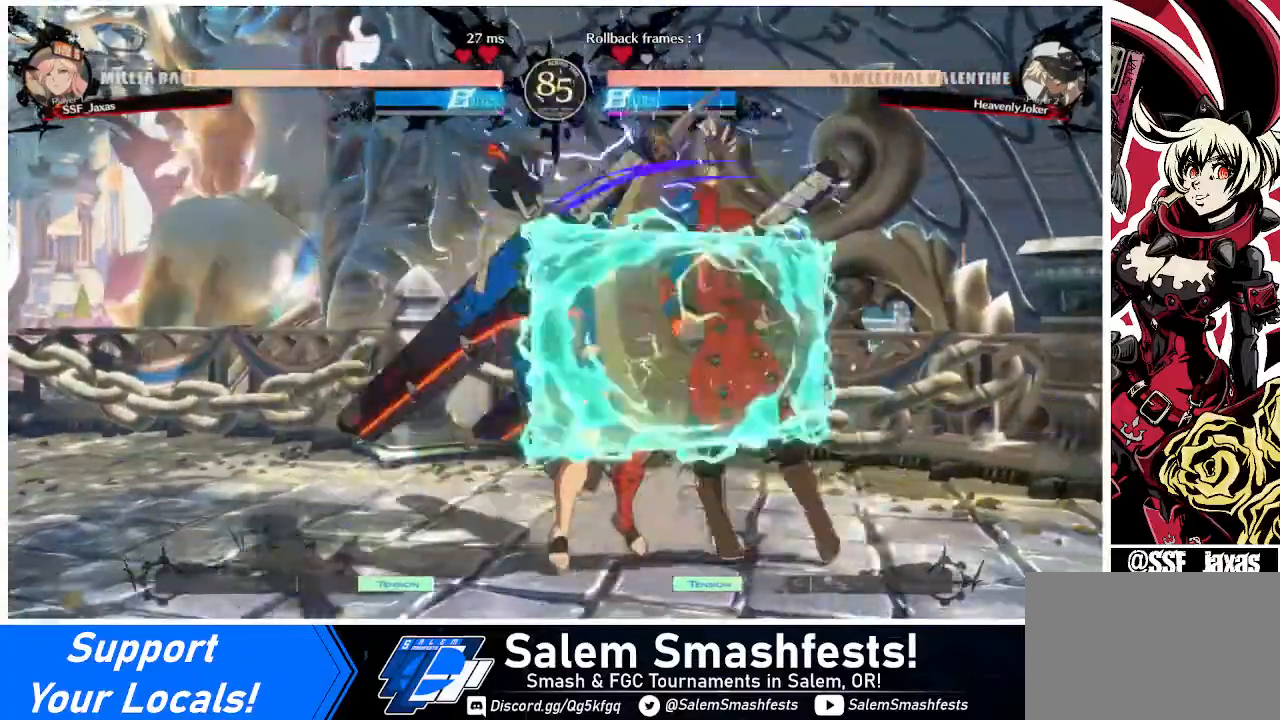
{"buttons": ["DPAD_LEFT"], "events": [[40, "DPAD_DOWN", "up"], [40, "DPAD_LEFT", "down"], [160, "CROSS", "down"], [240, "CROSS", "up"]]}
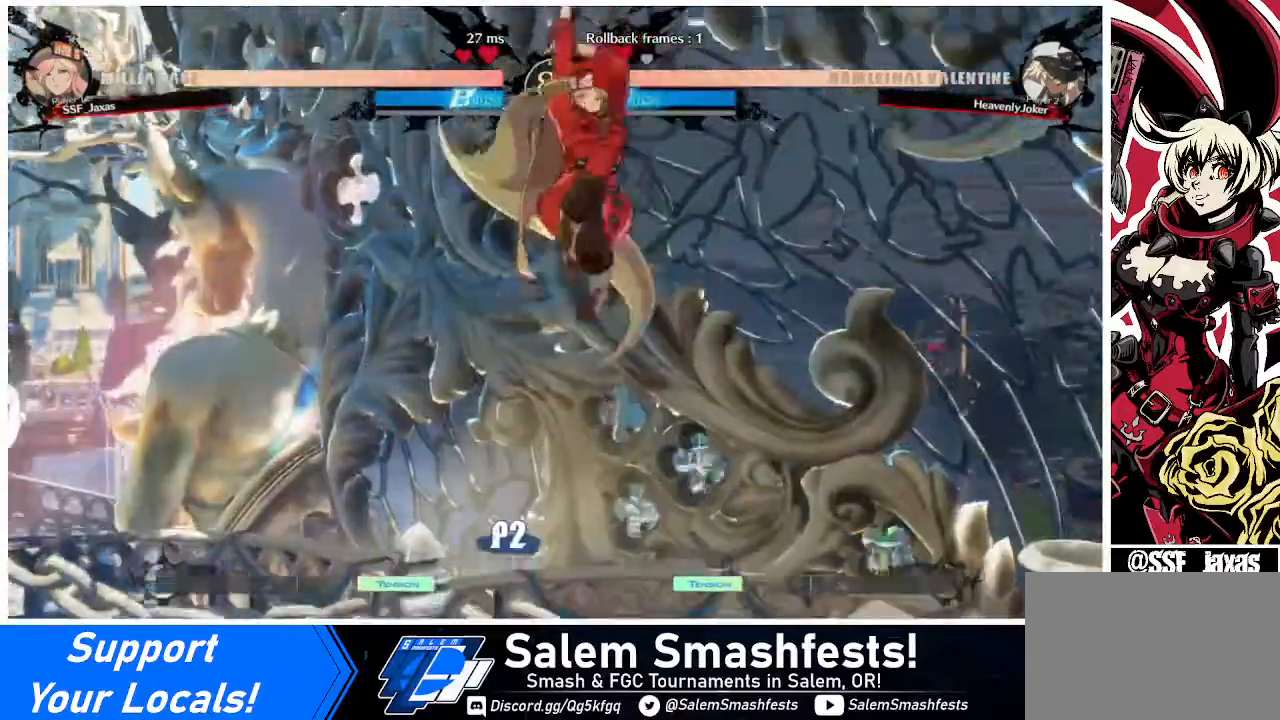
{"buttons": [], "events": [[80, "DPAD_LEFT", "up"], [240, "R1", "down"], [360, "R1", "up"]]}
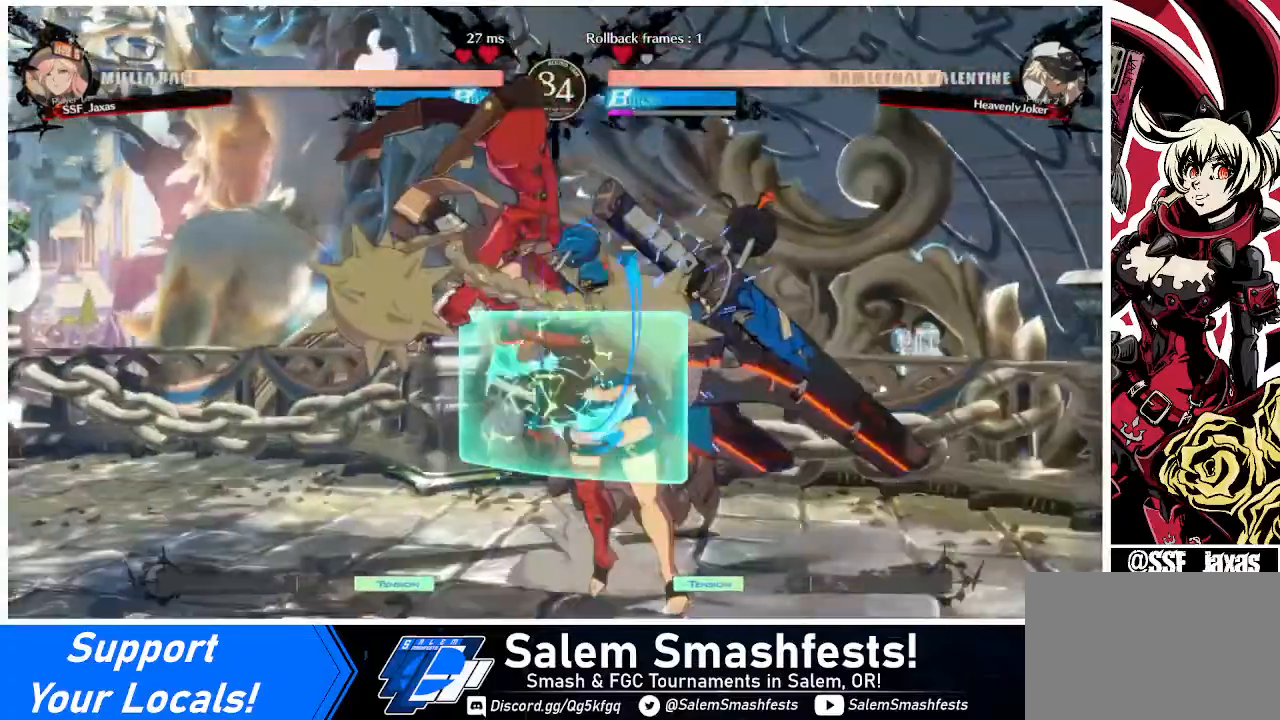
{"buttons": ["DPAD_RIGHT"], "events": [[40, "DPAD_RIGHT", "down"], [120, "DPAD_RIGHT", "up"], [240, "DPAD_RIGHT", "down"], [360, "R2", "down"], [480, "R2", "up"]]}
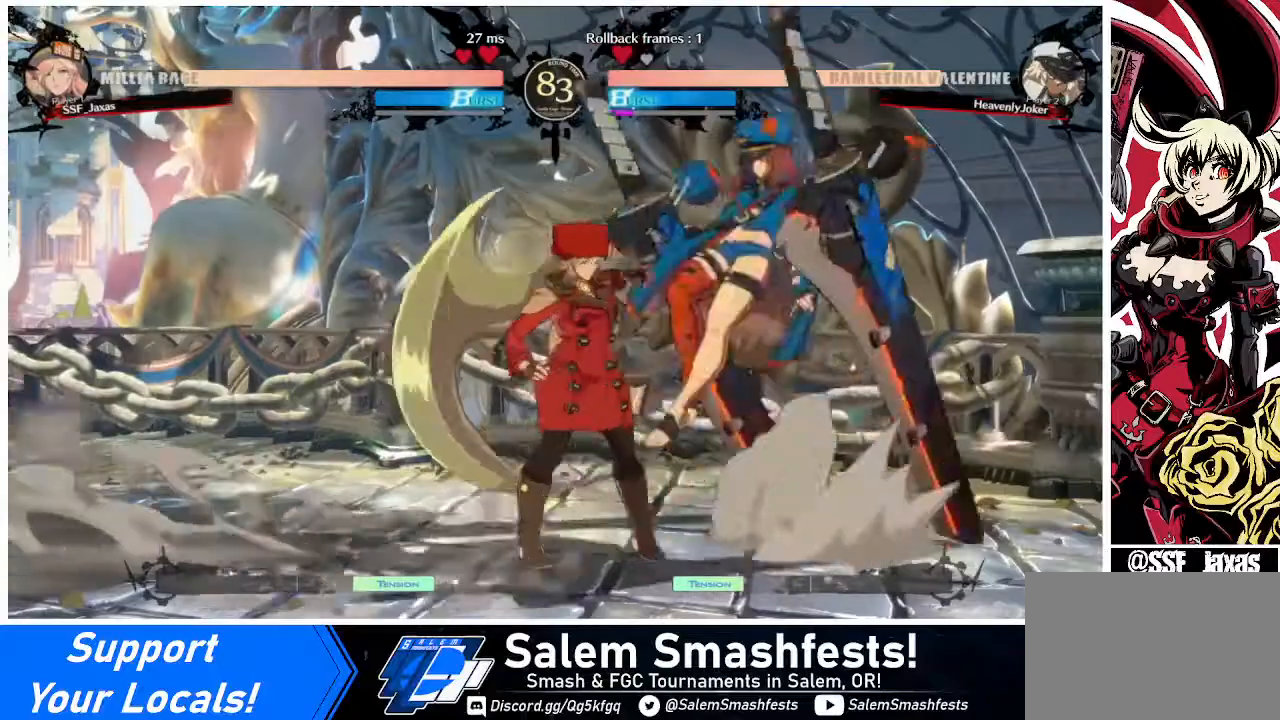
{"buttons": ["DPAD_LEFT"], "events": [[40, "DPAD_RIGHT", "up"], [360, "DPAD_LEFT", "down"]]}
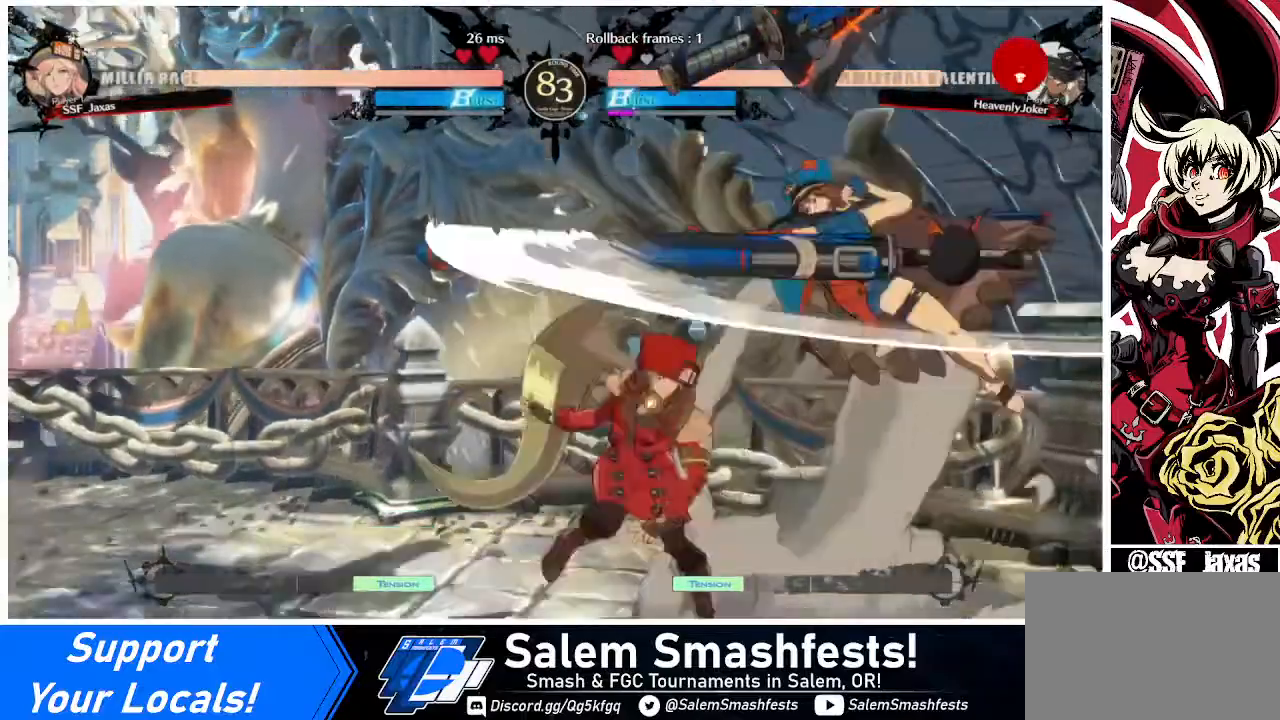
{"buttons": [], "events": [[280, "TRIANGLE", "down"], [440, "DPAD_LEFT", "up"], [440, "TRIANGLE", "up"]]}
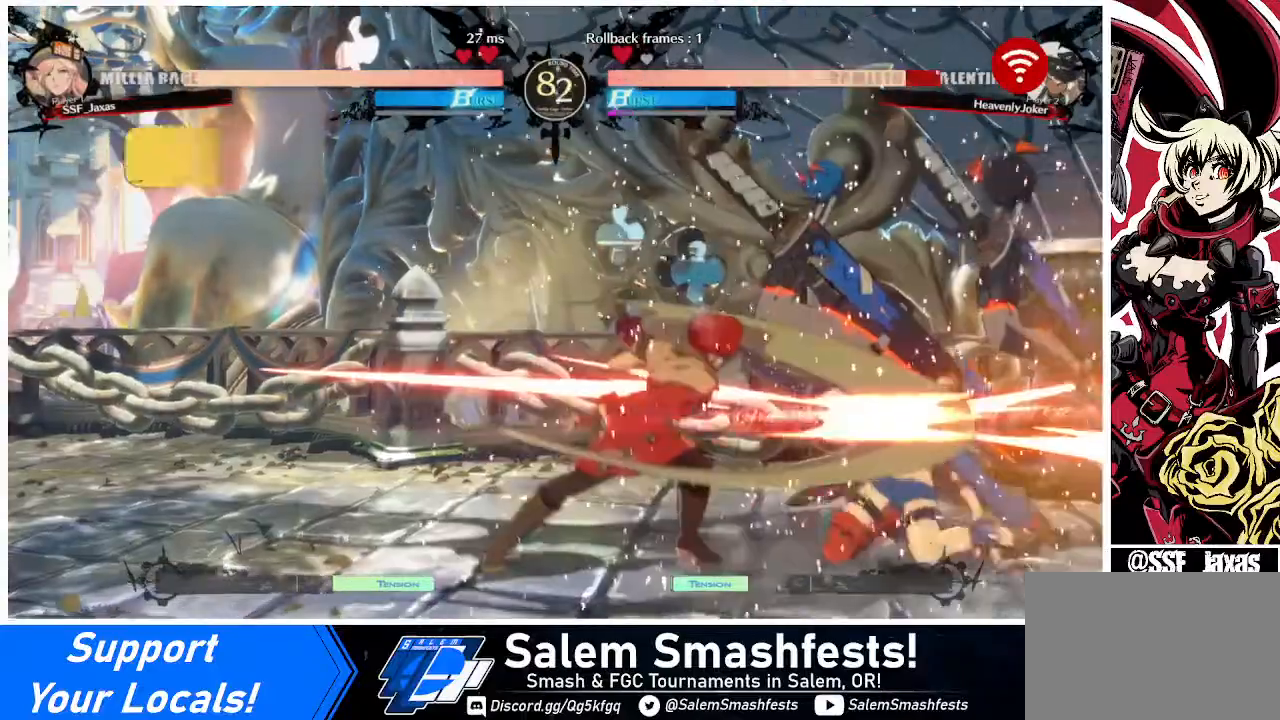
{"buttons": [], "events": [[120, "R1", "down"], [360, "R1", "up"]]}
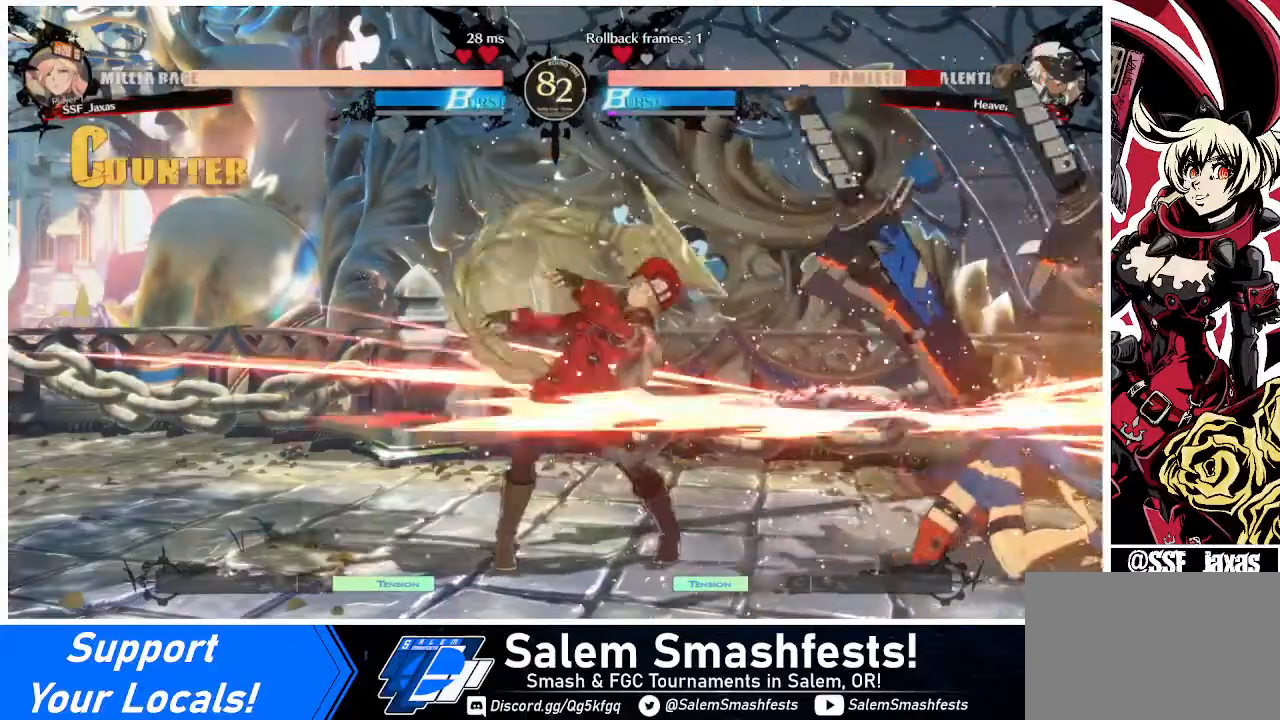
{"buttons": [], "events": [[40, "DPAD_RIGHT", "down"], [160, "DPAD_DOWN", "down"], [240, "DPAD_RIGHT", "up"], [240, "TRIANGLE", "down"], [280, "DPAD_DOWN", "up"], [280, "DPAD_RIGHT", "down"], [280, "TRIANGLE", "up"], [320, "DPAD_RIGHT", "up"]]}
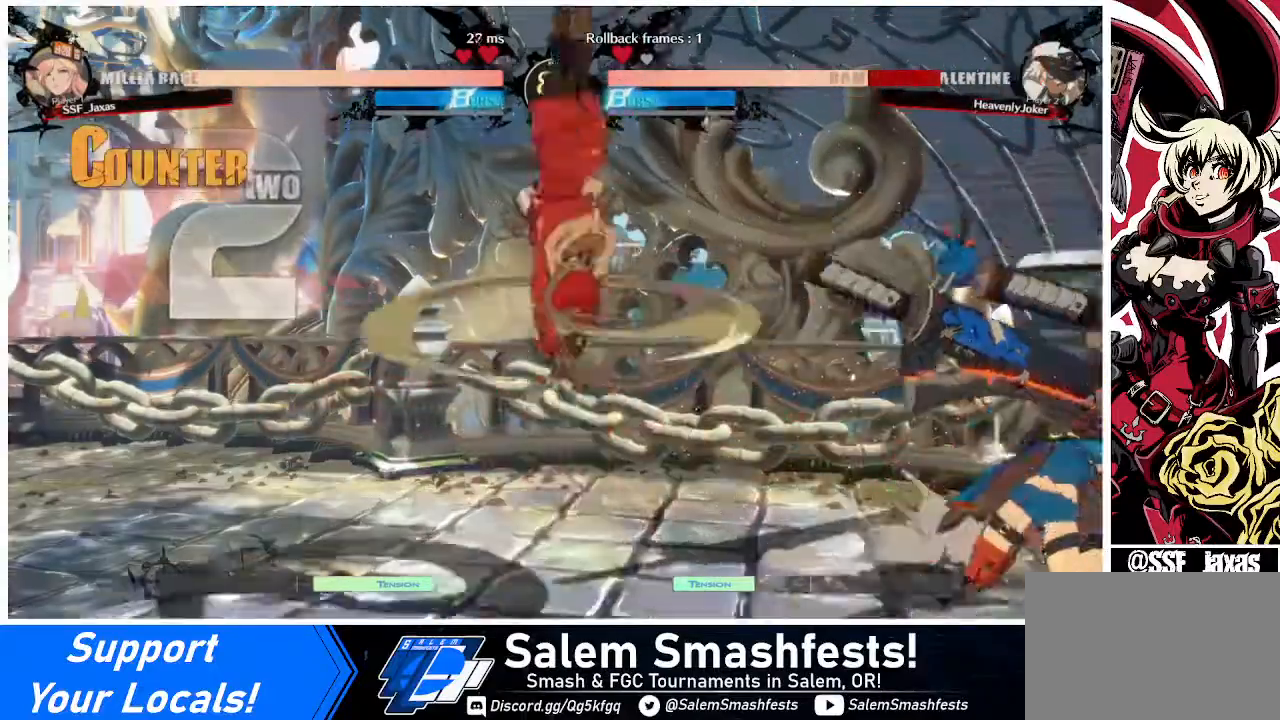
{"buttons": [], "events": []}
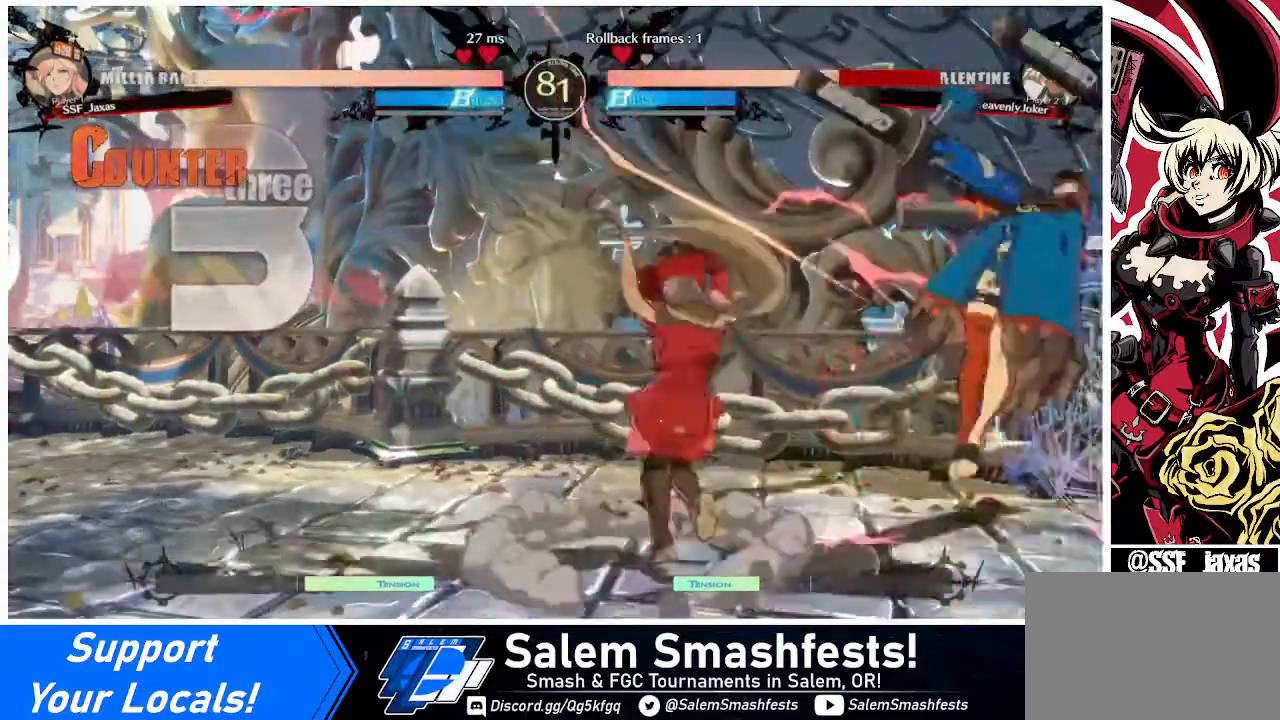
{"buttons": ["DPAD_RIGHT"], "events": [[160, "DPAD_RIGHT", "down"]]}
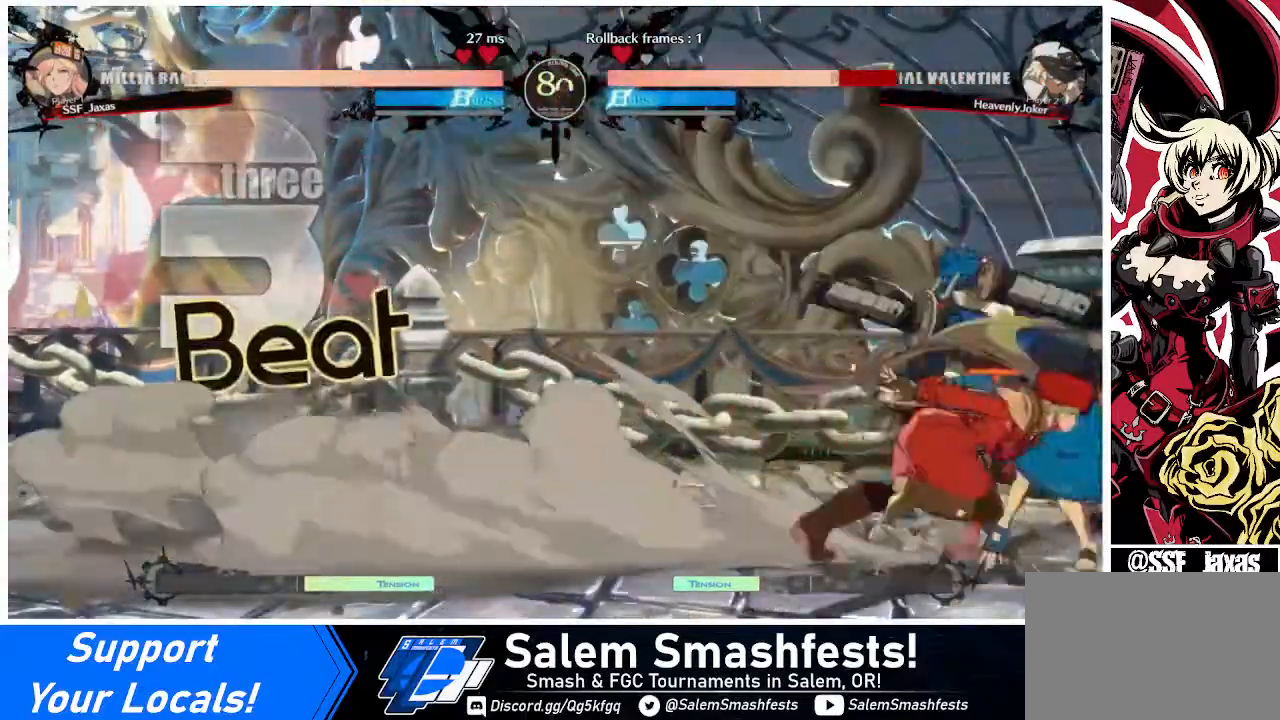
{"buttons": ["SQUARE"], "events": [[120, "DPAD_RIGHT", "up"], [120, "SQUARE", "down"], [240, "SQUARE", "up"], [400, "SQUARE", "down"]]}
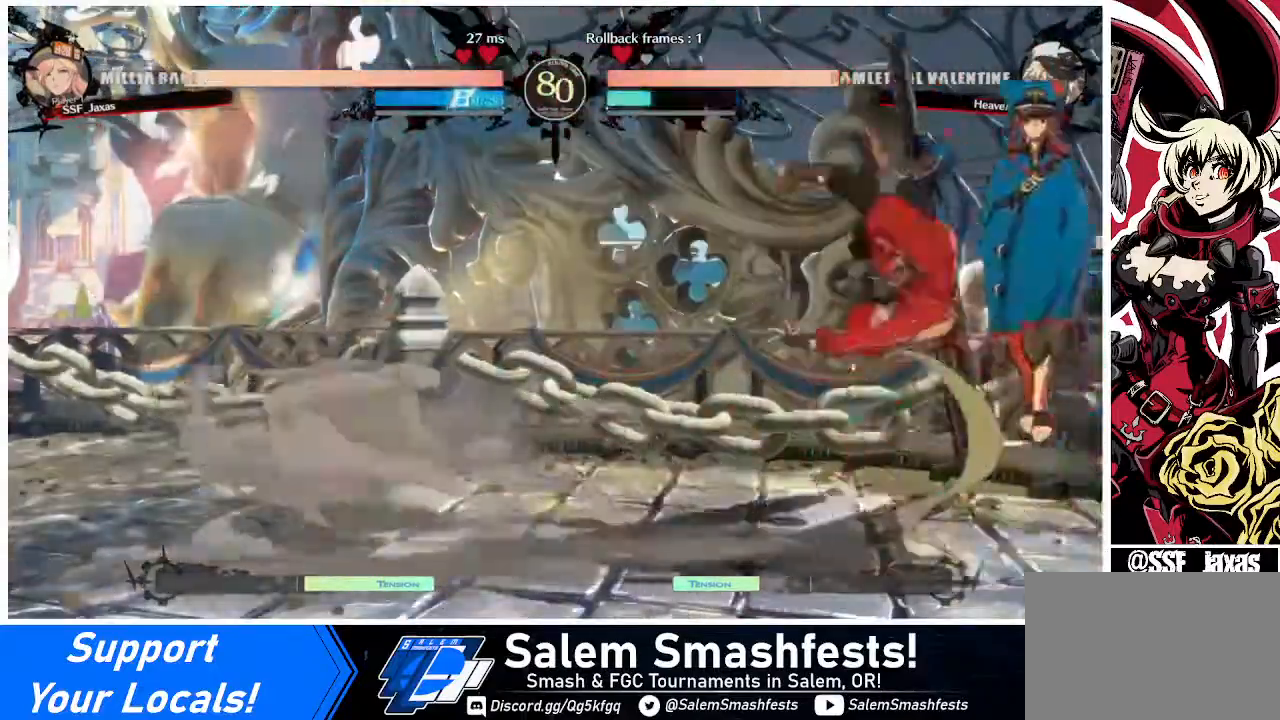
{"buttons": [], "events": [[40, "SQUARE", "up"]]}
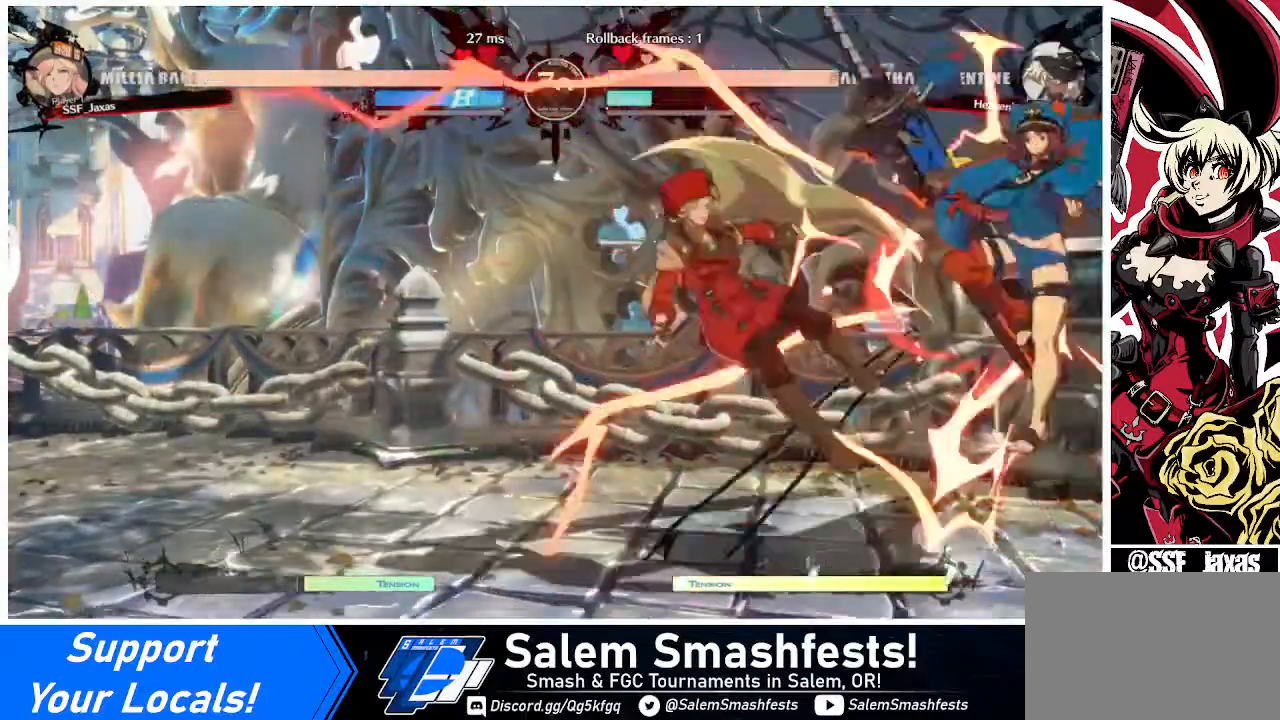
{"buttons": [], "events": [[40, "DPAD_LEFT", "down"], [400, "DPAD_LEFT", "up"]]}
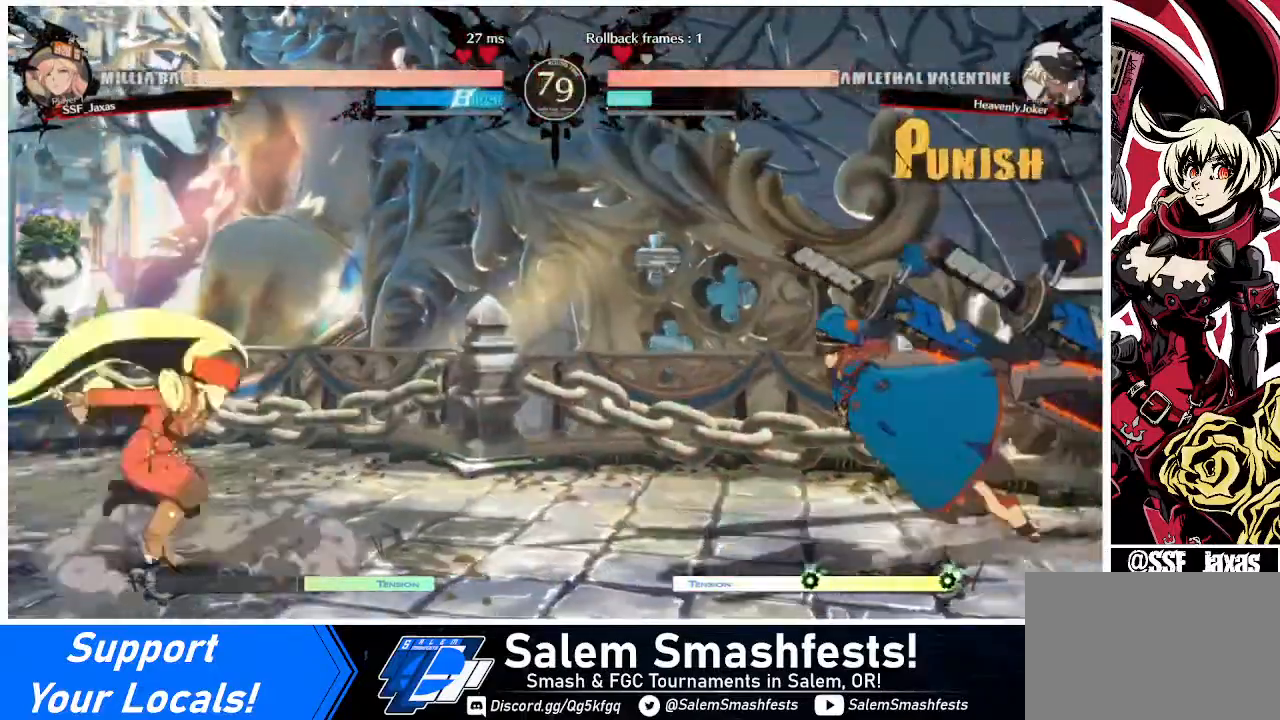
{"buttons": ["DPAD_UP", "DPAD_LEFT"], "events": [[40, "DPAD_RIGHT", "down"], [200, "DPAD_RIGHT", "up"], [240, "DPAD_RIGHT", "down"], [440, "DPAD_LEFT", "down"], [440, "DPAD_RIGHT", "up"], [440, "DPAD_UP", "down"]]}
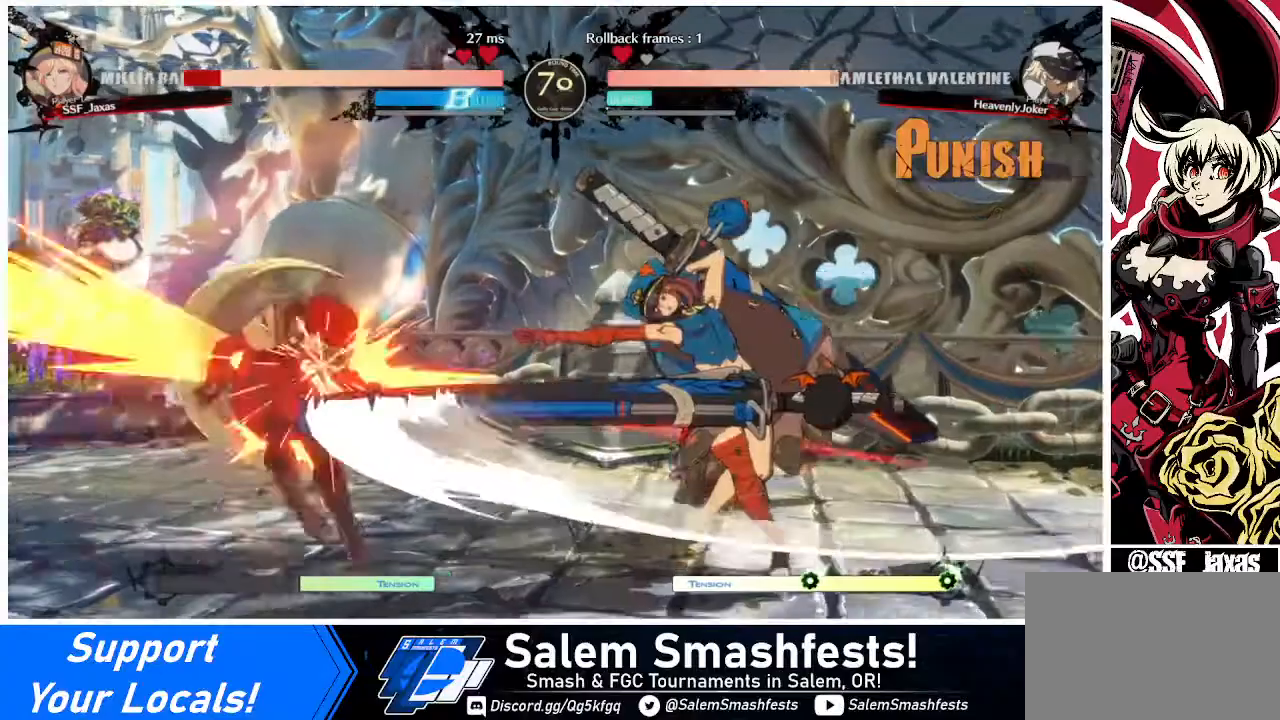
{"buttons": ["DPAD_LEFT"], "events": [[40, "DPAD_UP", "up"]]}
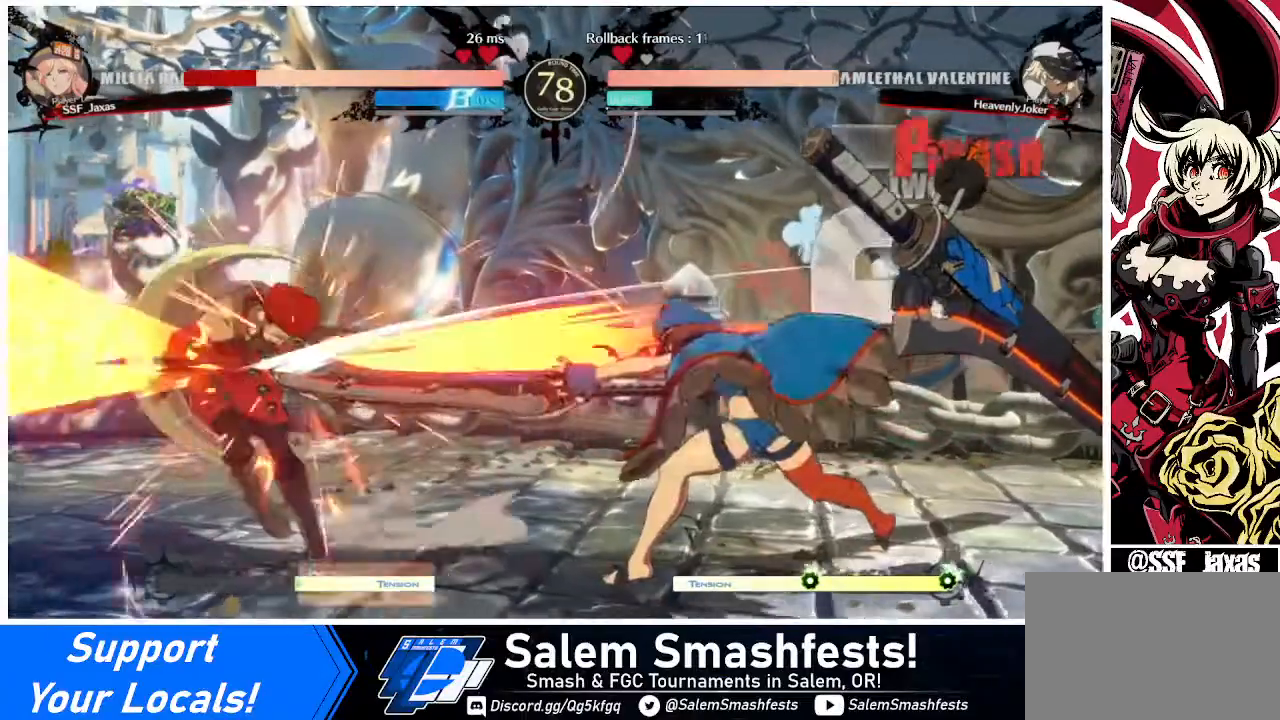
{"buttons": ["DPAD_DOWN", "DPAD_LEFT"], "events": [[440, "DPAD_DOWN", "down"]]}
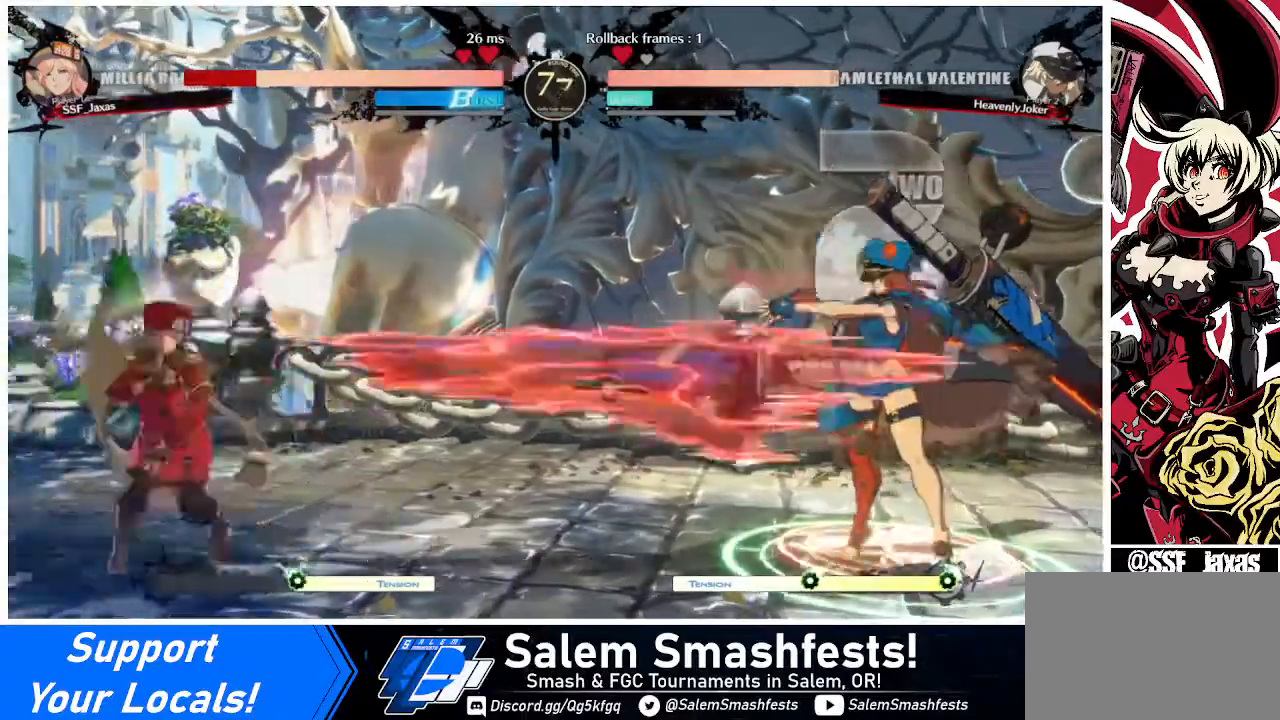
{"buttons": ["DPAD_RIGHT"], "events": [[400, "DPAD_DOWN", "up"], [400, "DPAD_LEFT", "up"], [480, "DPAD_RIGHT", "down"]]}
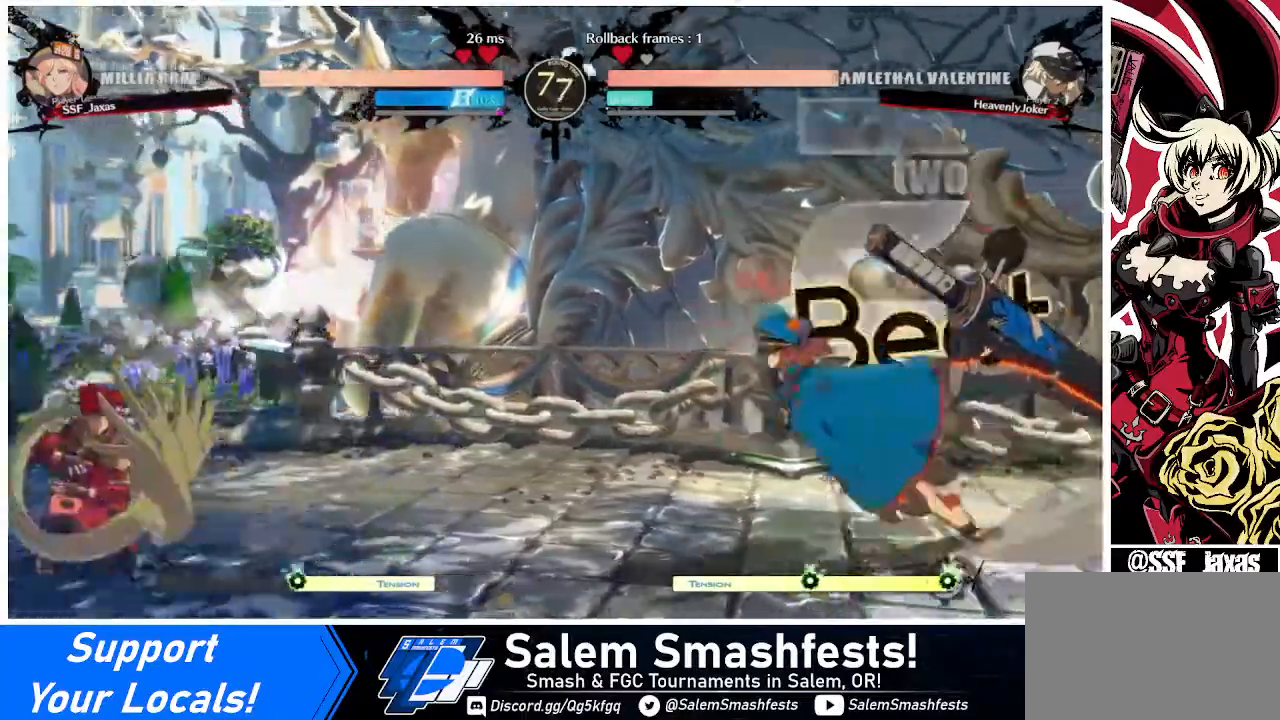
{"buttons": [], "events": [[320, "DPAD_RIGHT", "up"], [320, "SQUARE", "down"], [440, "SQUARE", "up"]]}
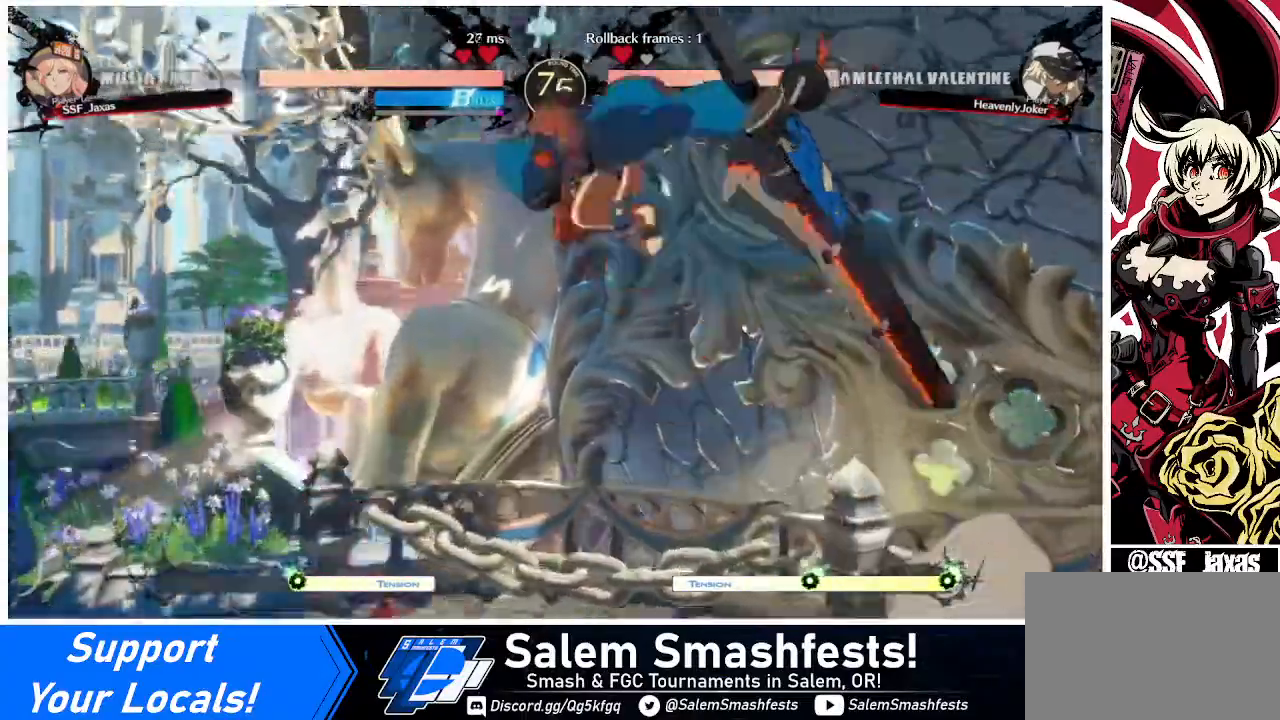
{"buttons": ["DPAD_LEFT"], "events": [[40, "DPAD_LEFT", "down"]]}
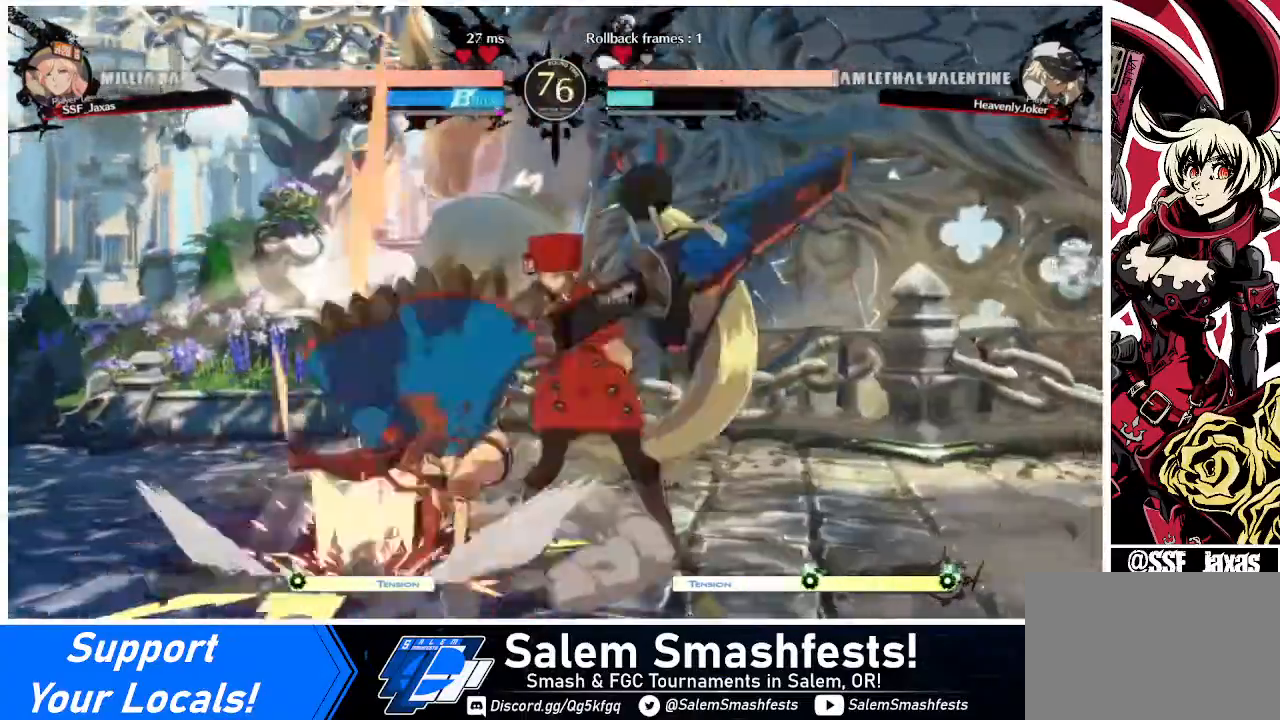
{"buttons": [], "events": [[240, "DPAD_LEFT", "up"], [240, "TRIANGLE", "down"], [440, "TRIANGLE", "up"]]}
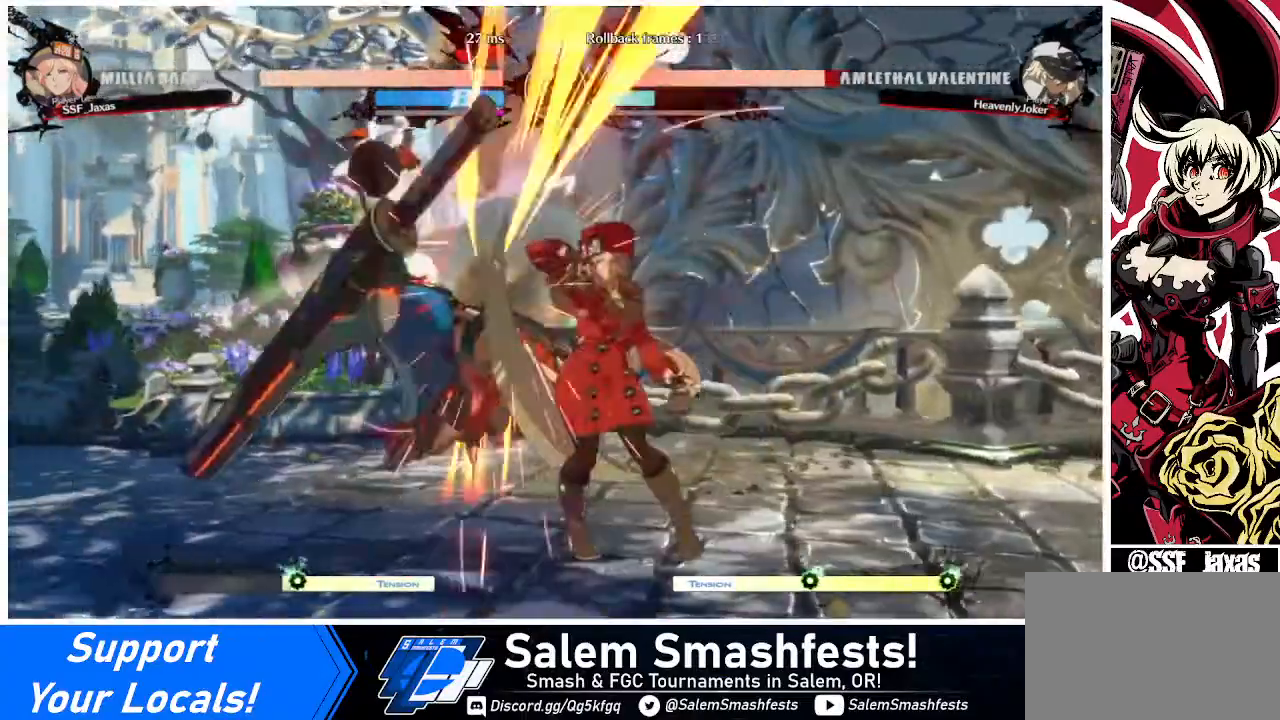
{"buttons": ["R1", "DPAD_LEFT"], "events": [[240, "DPAD_LEFT", "down"], [360, "R1", "down"]]}
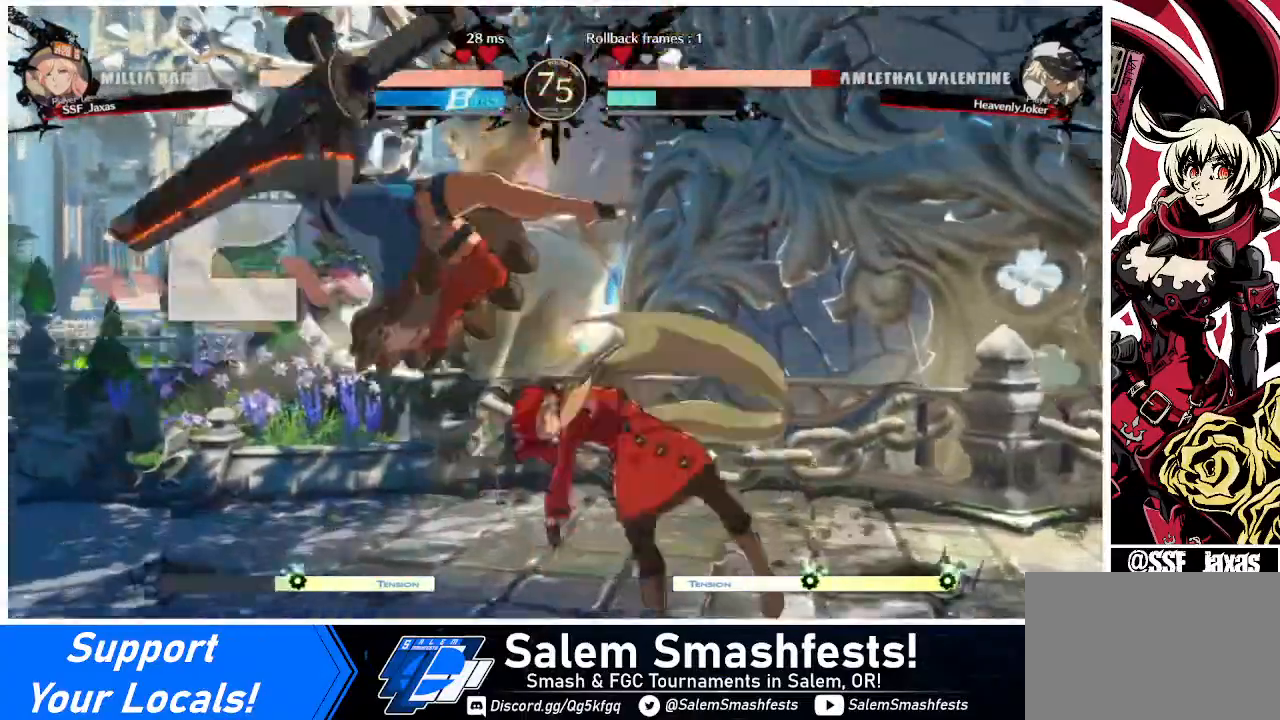
{"buttons": ["DPAD_DOWN"], "events": [[40, "DPAD_LEFT", "up"], [40, "R1", "up"], [520, "DPAD_DOWN", "down"]]}
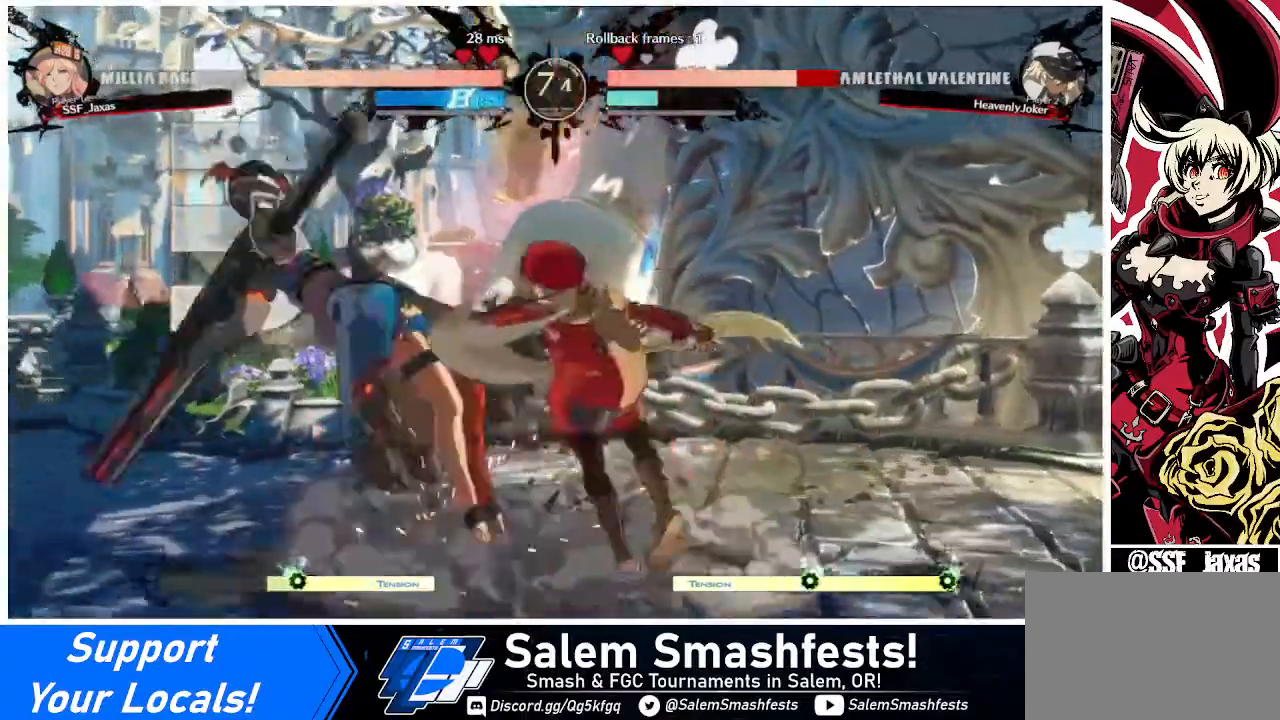
{"buttons": [], "events": [[120, "DPAD_DOWN", "up"], [120, "DPAD_LEFT", "down"], [160, "DPAD_DOWN", "down"], [200, "DPAD_LEFT", "up"], [280, "DPAD_LEFT", "down"], [320, "DPAD_DOWN", "up"], [320, "TRIANGLE", "down"], [360, "DPAD_LEFT", "up"], [400, "TRIANGLE", "up"]]}
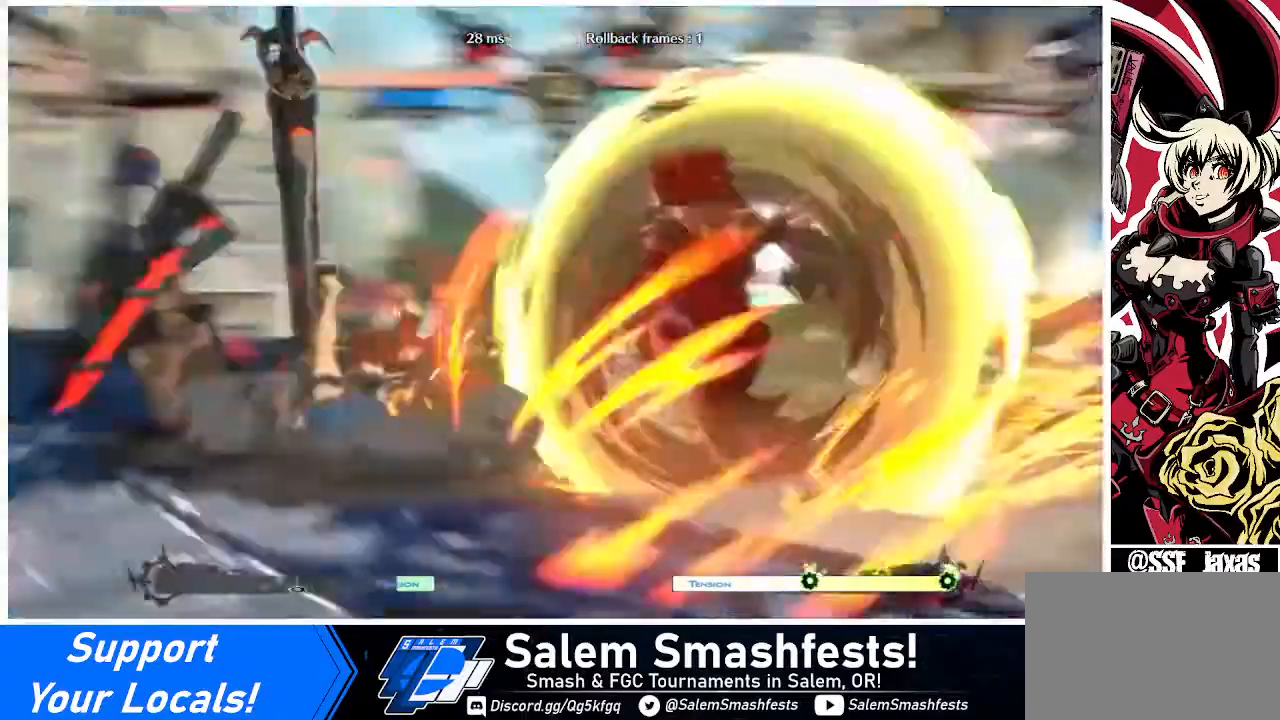
{"buttons": [], "events": []}
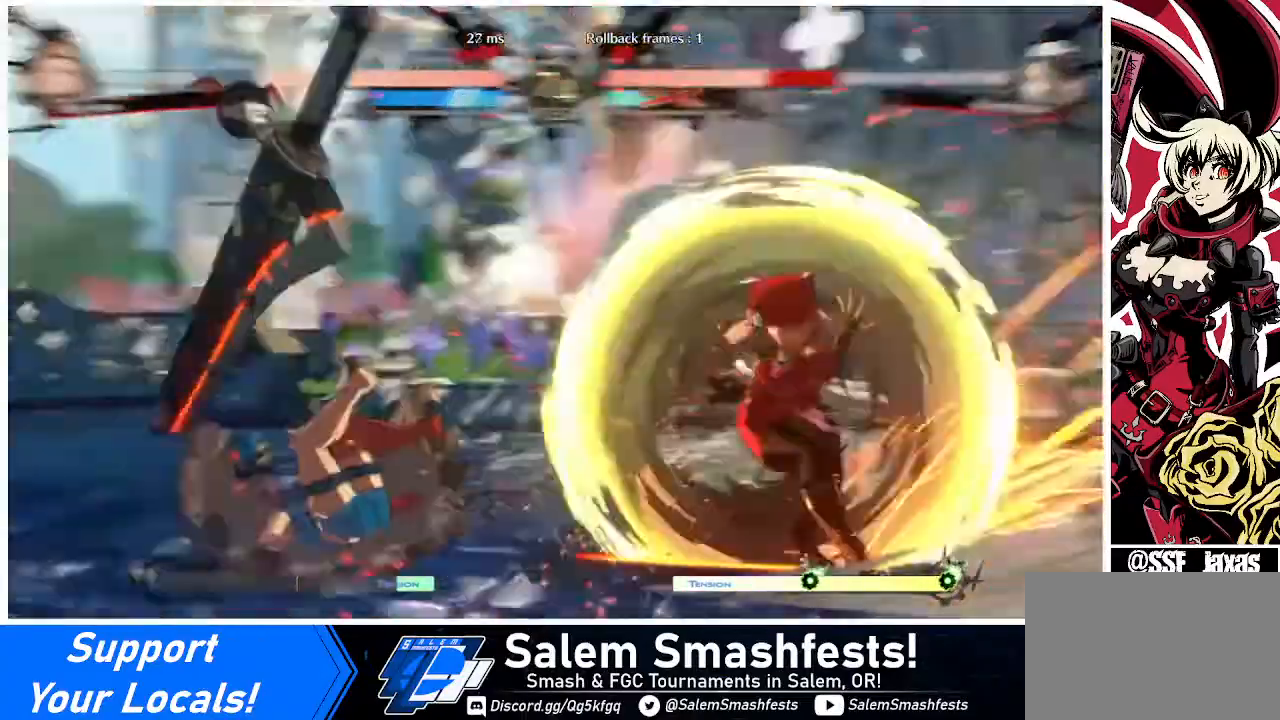
{"buttons": [], "events": []}